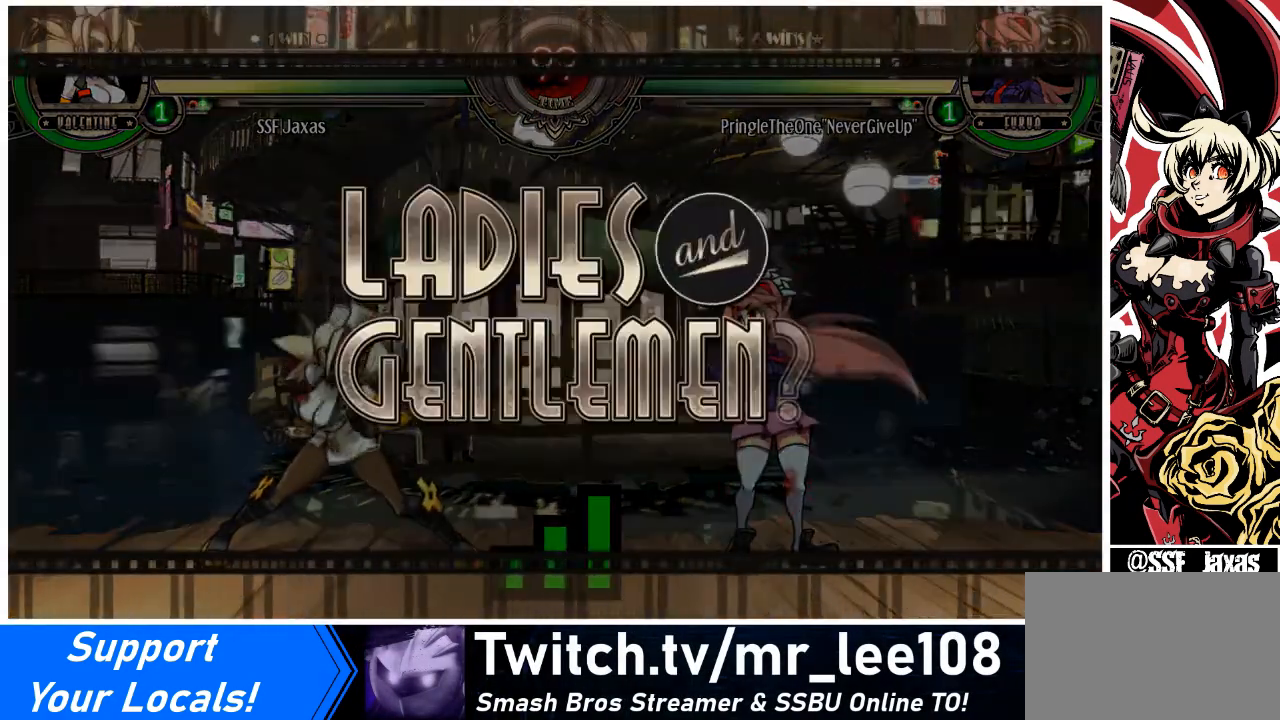
Gameplay with a controller (arcade stick); each line is a JSON object with the inputs held at the frame after it. "events" lists button and stick changes between this image and that frame as [ms after this image, input, new state], when the widget could be followed in between. Not read: L3 R3 other_buttons.
{"buttons": ["DPAD_DOWN"], "events": [[333, "DPAD_DOWN", "down"], [333, "DPAD_LEFT", "down"], [400, "DPAD_LEFT", "up"]]}
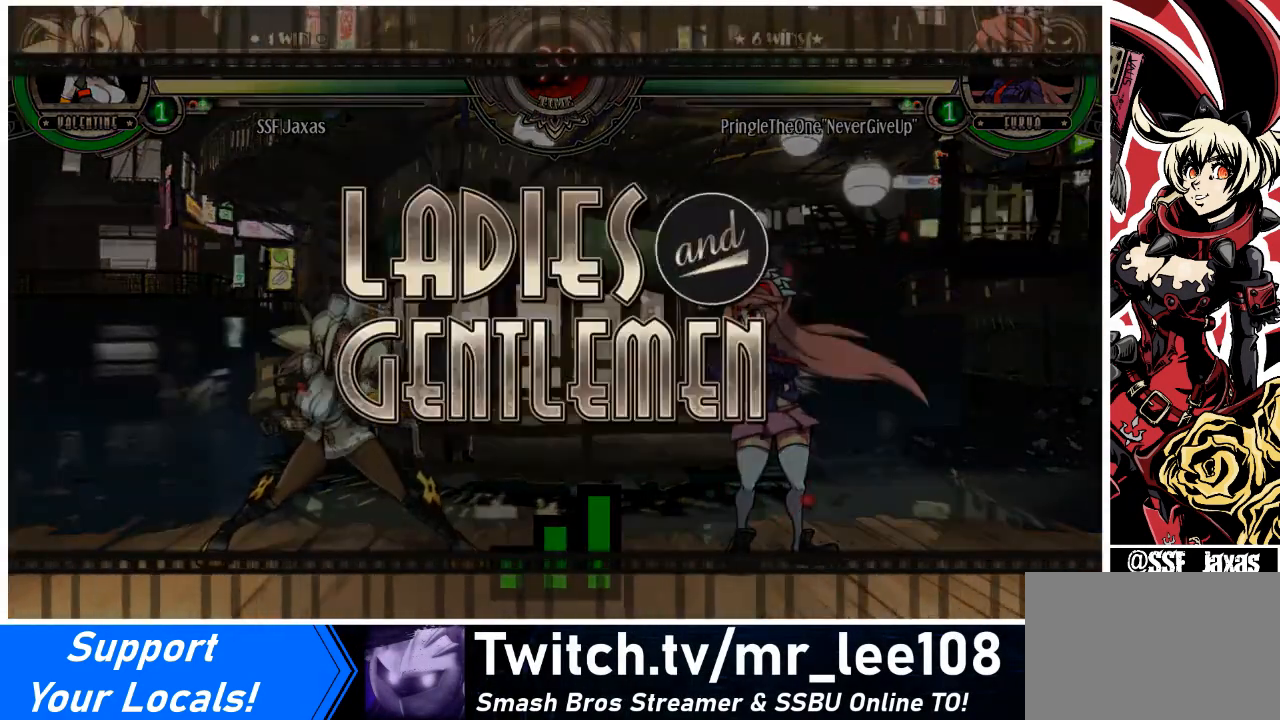
{"buttons": ["DPAD_LEFT"], "events": [[33, "DPAD_RIGHT", "down"], [67, "DPAD_DOWN", "up"], [167, "DPAD_DOWN", "down"], [167, "DPAD_LEFT", "down"], [200, "DPAD_RIGHT", "up"], [334, "DPAD_LEFT", "up"], [434, "DPAD_DOWN", "up"], [434, "DPAD_LEFT", "down"]]}
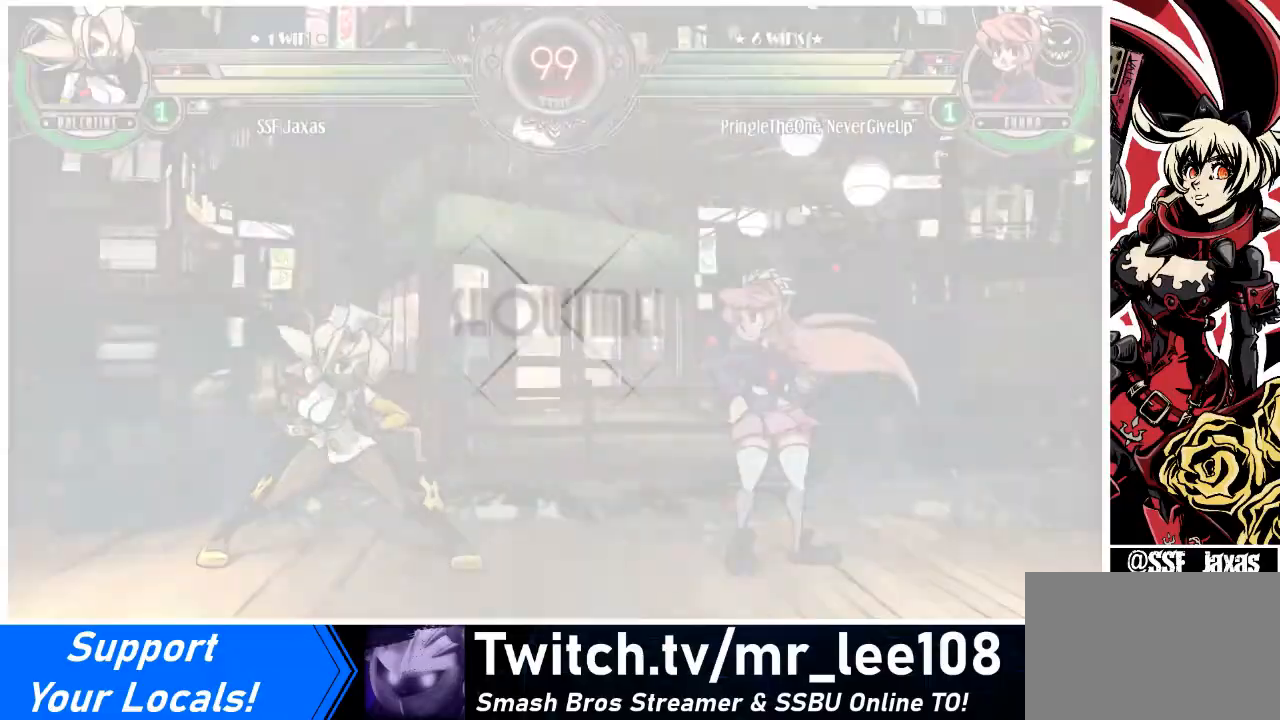
{"buttons": ["DPAD_LEFT"], "events": [[66, "DPAD_DOWN", "down"], [300, "DPAD_DOWN", "up"]]}
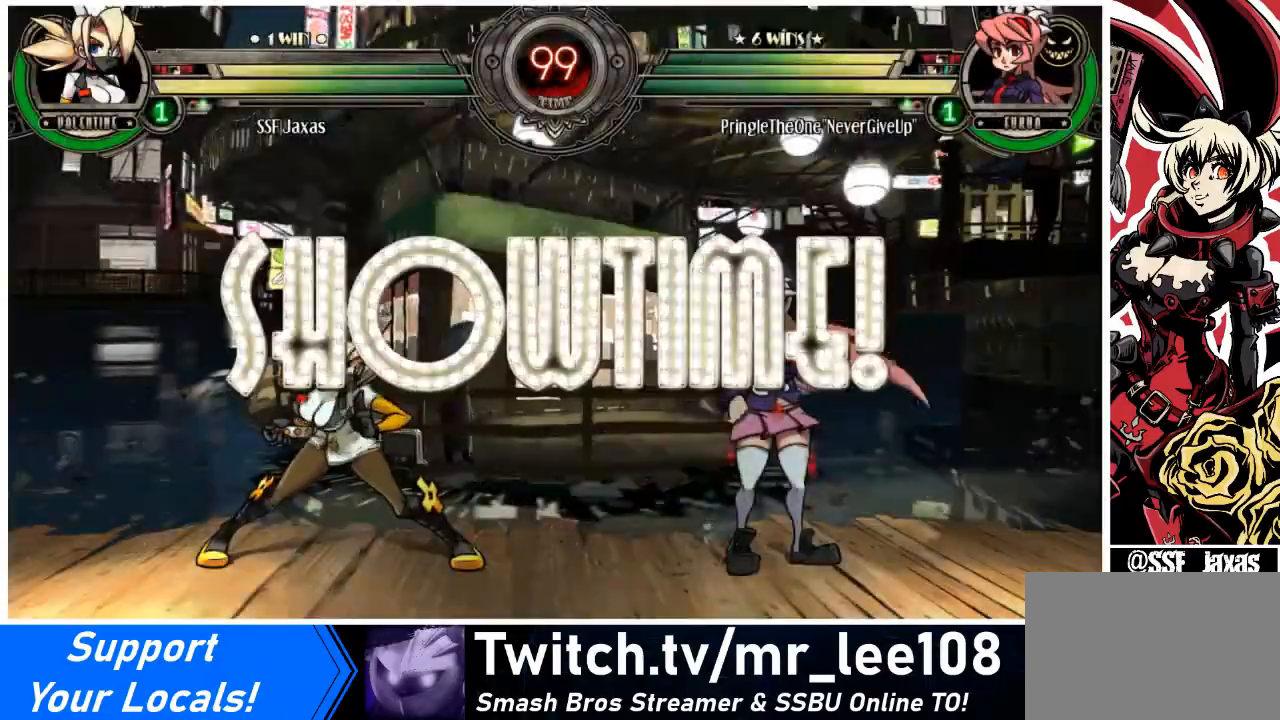
{"buttons": ["DPAD_RIGHT"], "events": [[100, "DPAD_LEFT", "up"], [434, "DPAD_RIGHT", "down"]]}
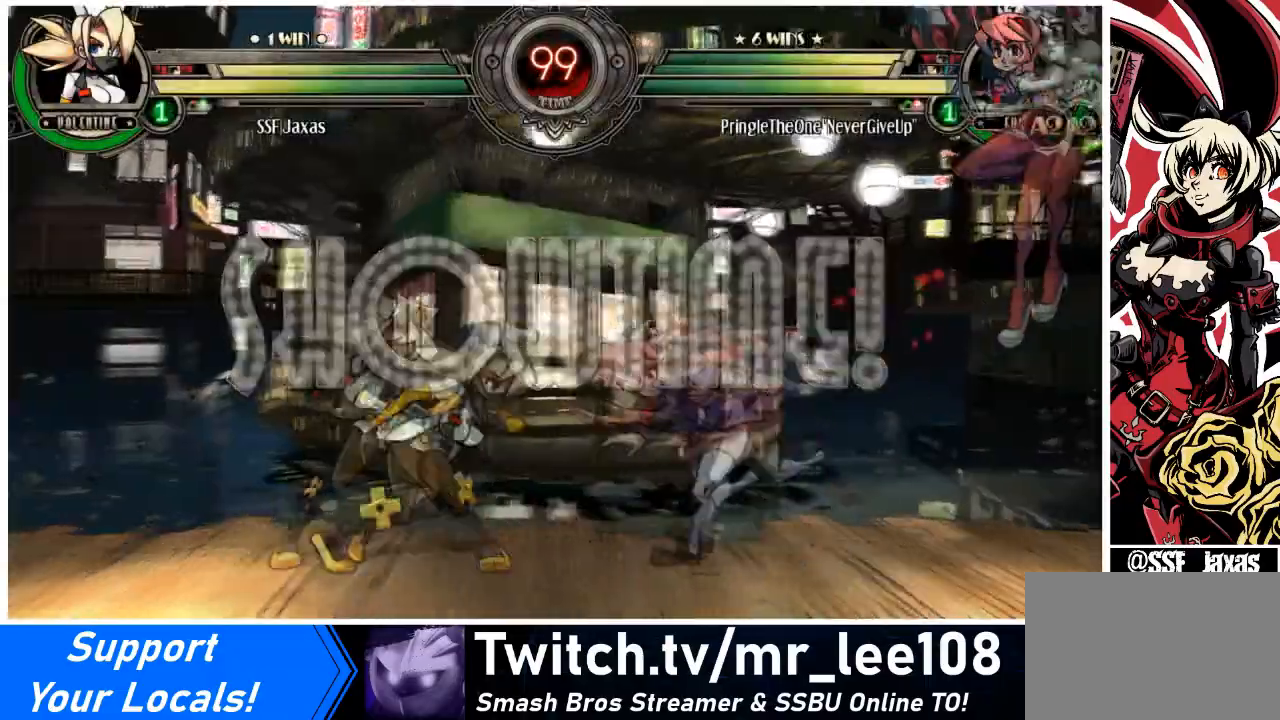
{"buttons": ["TRIANGLE"], "events": [[133, "SQUARE", "down"], [166, "DPAD_RIGHT", "up"], [400, "SQUARE", "up"], [500, "TRIANGLE", "down"]]}
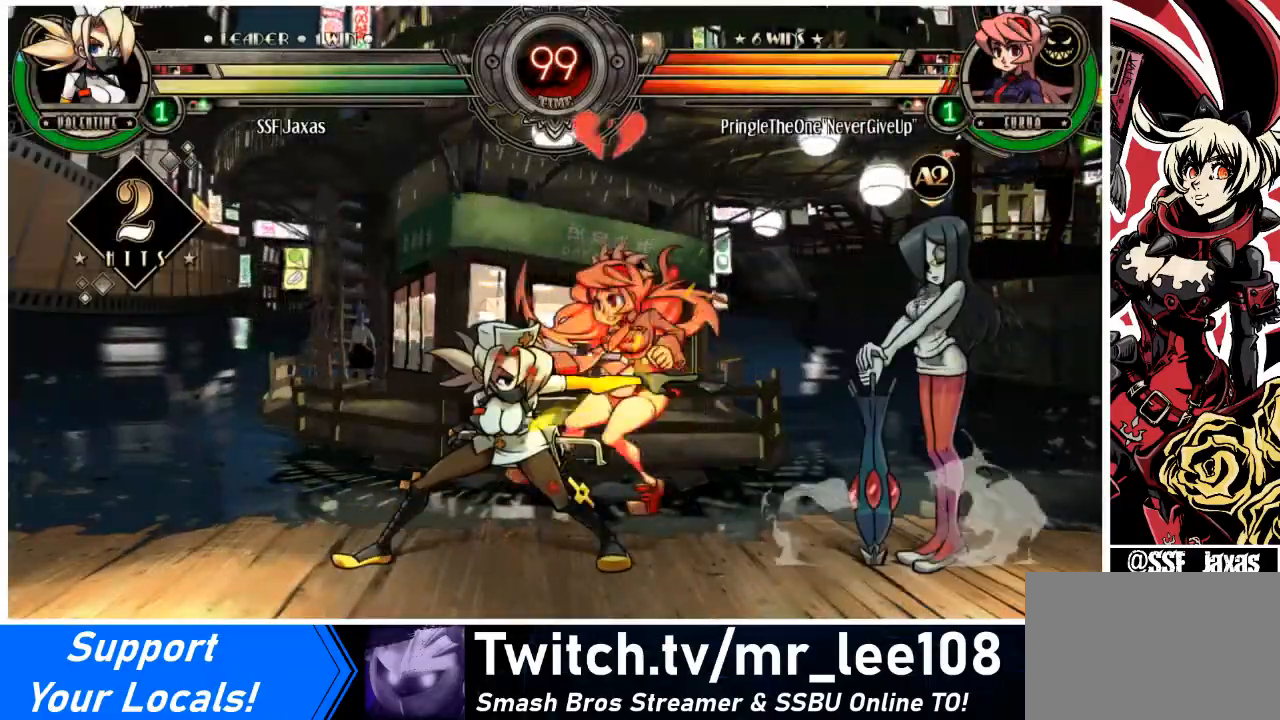
{"buttons": ["DPAD_RIGHT"], "events": [[134, "DPAD_DOWN", "down"], [134, "DPAD_RIGHT", "down"], [167, "TRIANGLE", "up"], [267, "R1", "down"], [401, "DPAD_DOWN", "up"], [434, "R1", "up"]]}
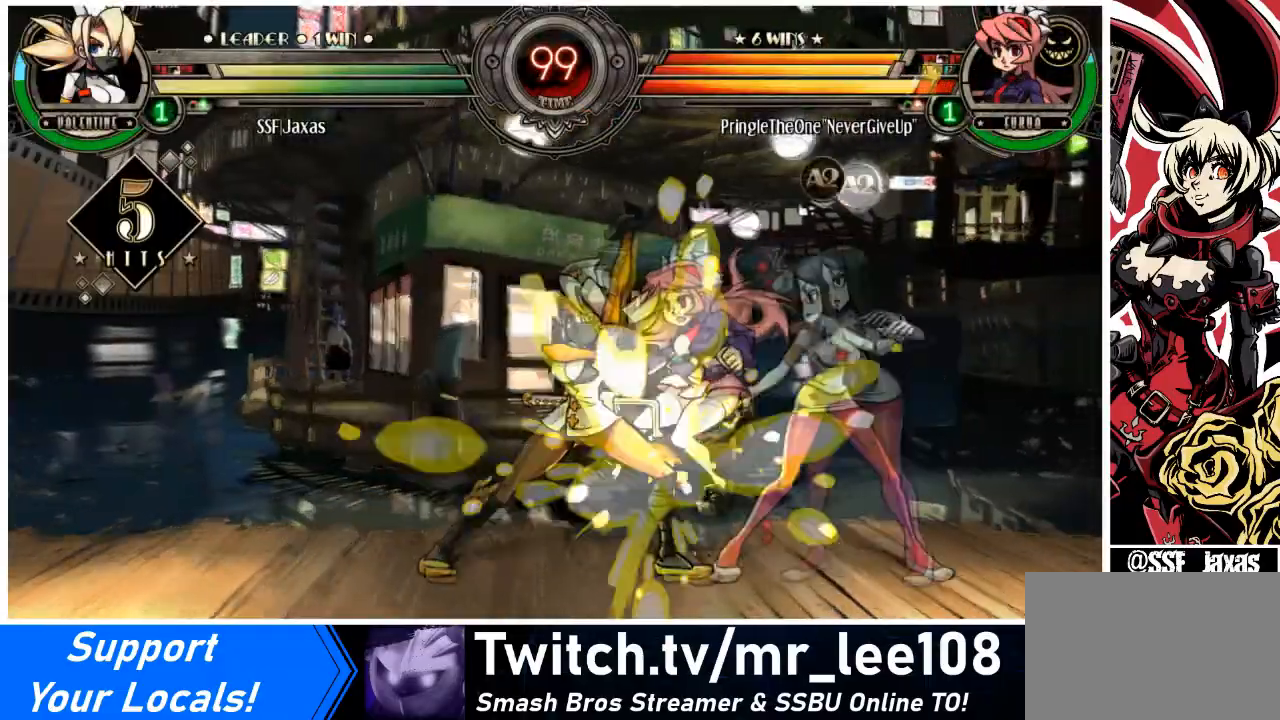
{"buttons": [], "events": [[33, "DPAD_UP", "down"], [200, "R1", "down"], [233, "DPAD_RIGHT", "up"], [233, "DPAD_UP", "up"], [433, "R1", "up"]]}
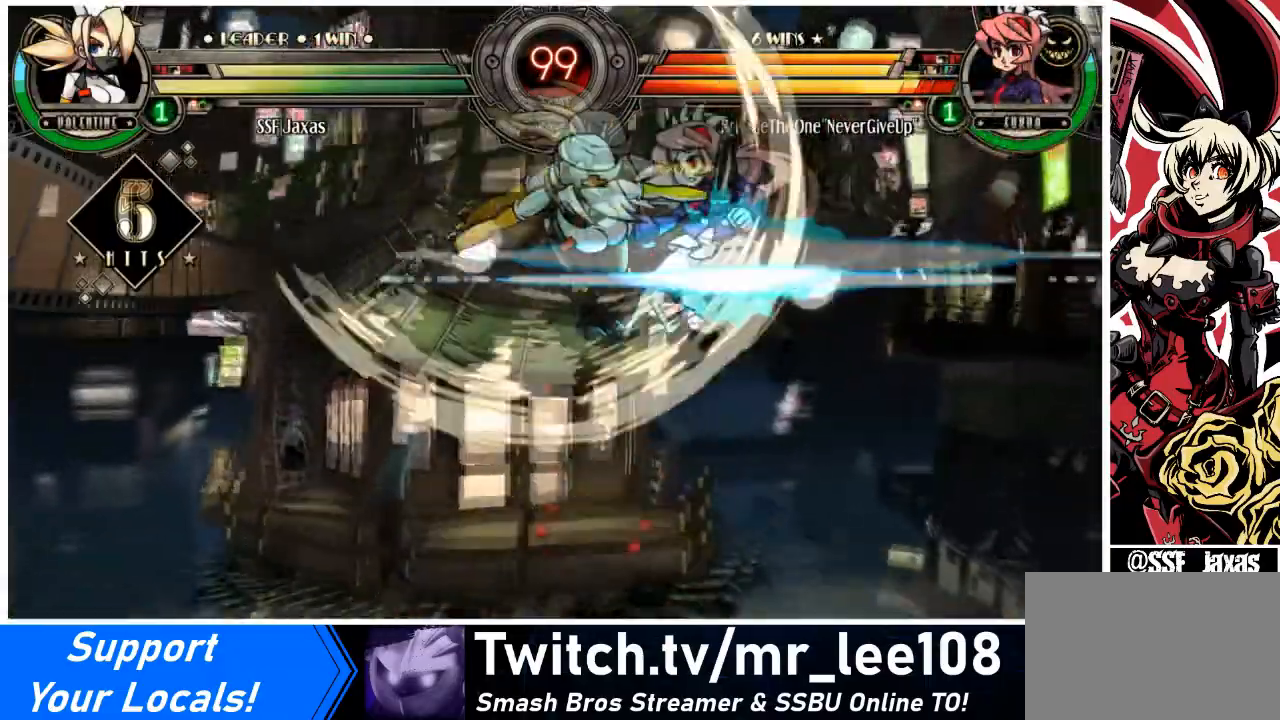
{"buttons": [], "events": [[34, "R2", "down"], [167, "R2", "up"]]}
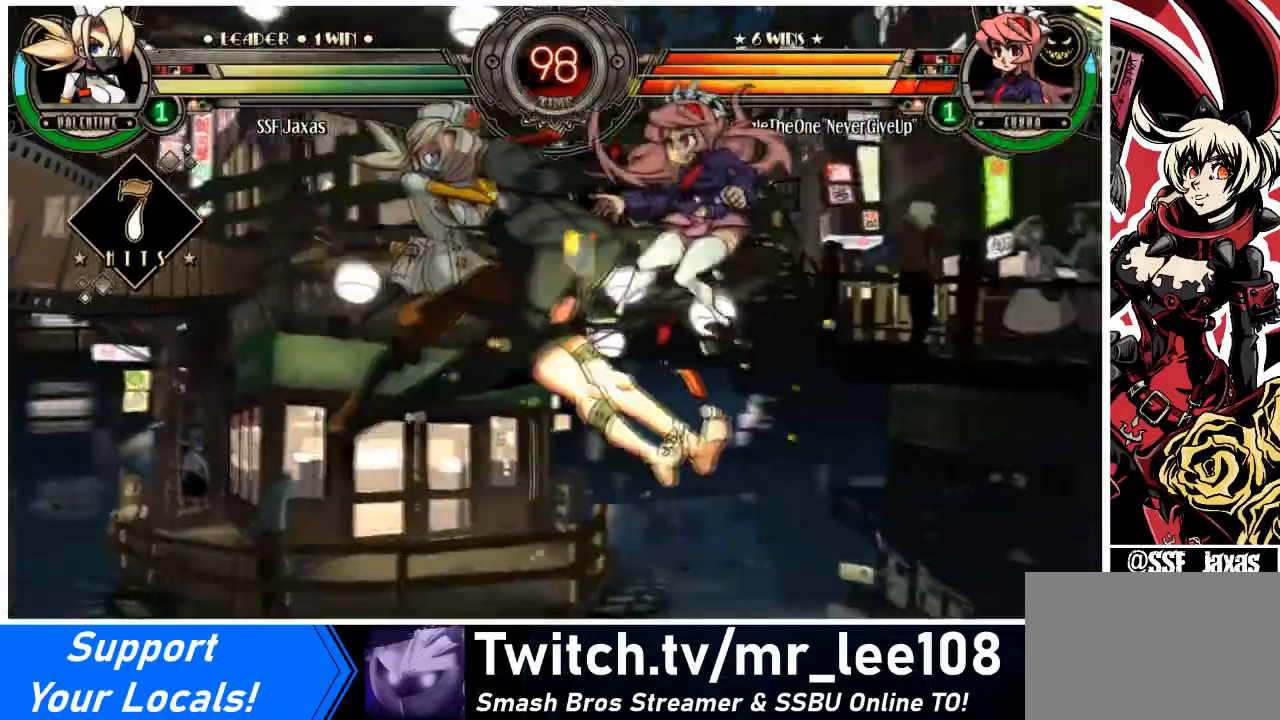
{"buttons": [], "events": [[33, "DPAD_DOWN", "down"], [133, "DPAD_DOWN", "up"], [133, "DPAD_RIGHT", "down"], [233, "R2", "down"], [300, "DPAD_RIGHT", "up"], [367, "R2", "up"]]}
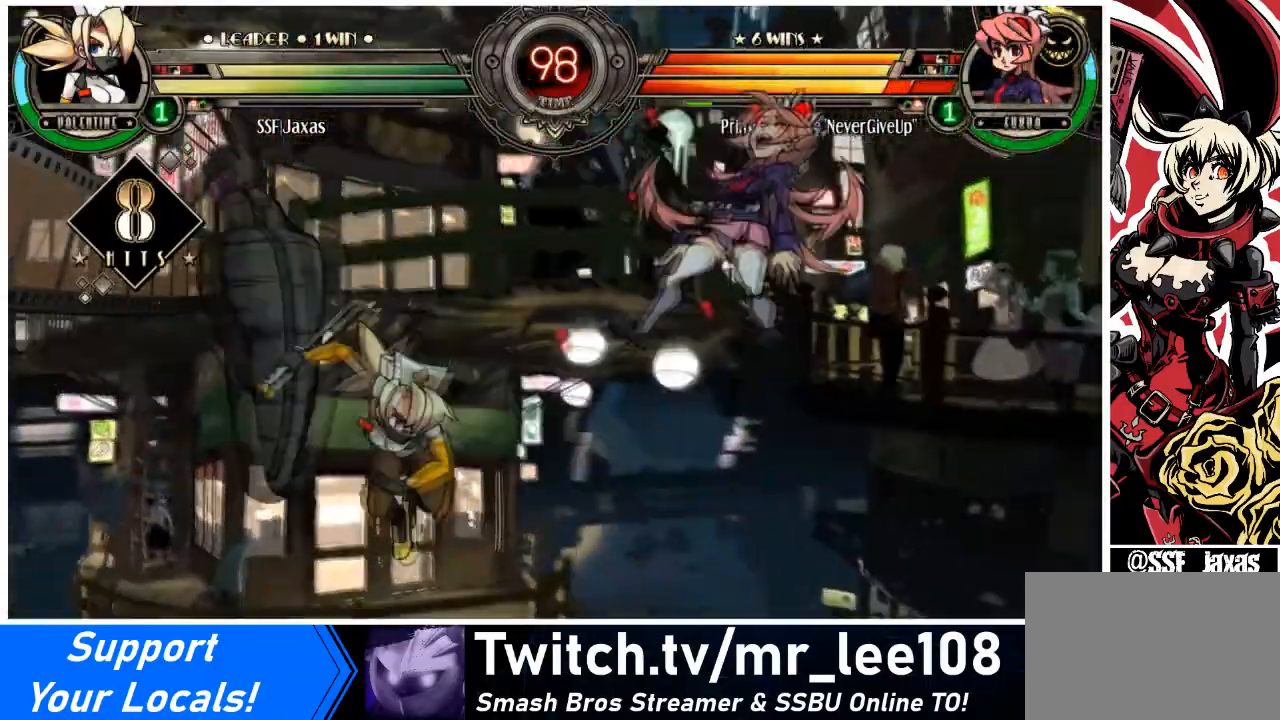
{"buttons": [], "events": []}
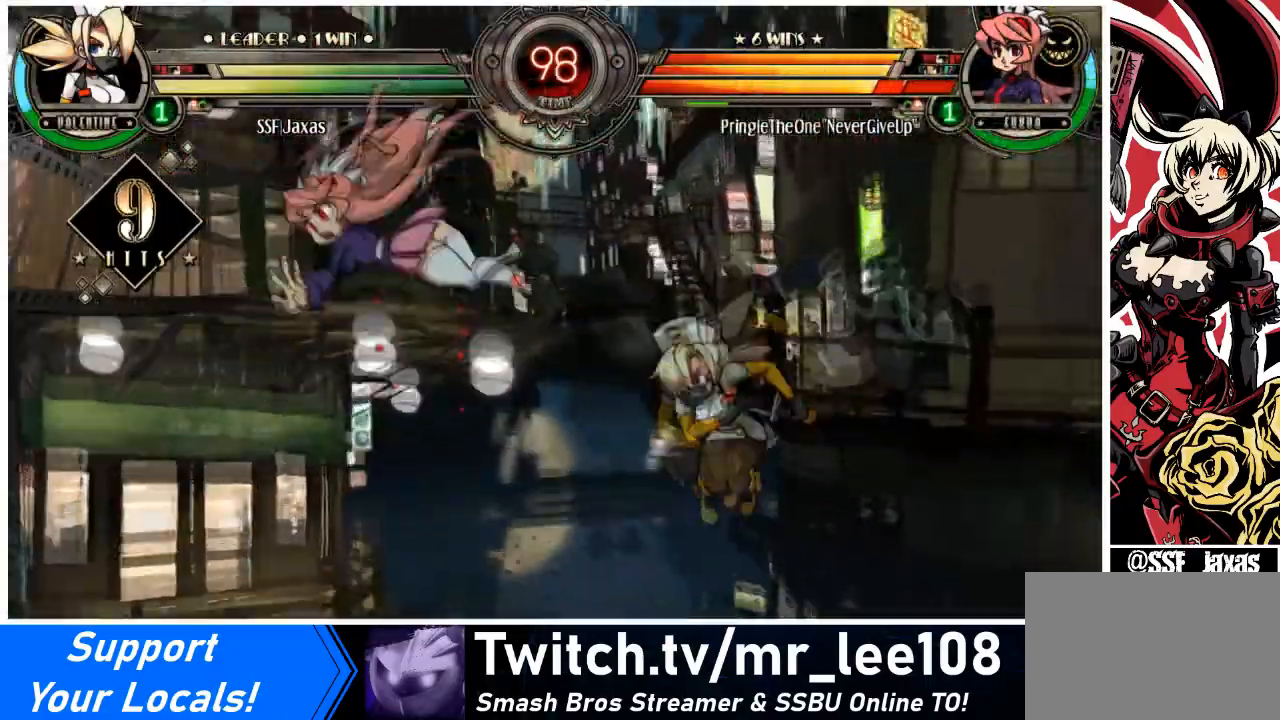
{"buttons": [], "events": [[133, "DPAD_DOWN", "down"], [166, "DPAD_LEFT", "down"], [267, "DPAD_DOWN", "up"], [300, "CIRCLE", "down"], [400, "DPAD_LEFT", "up"], [500, "CIRCLE", "up"]]}
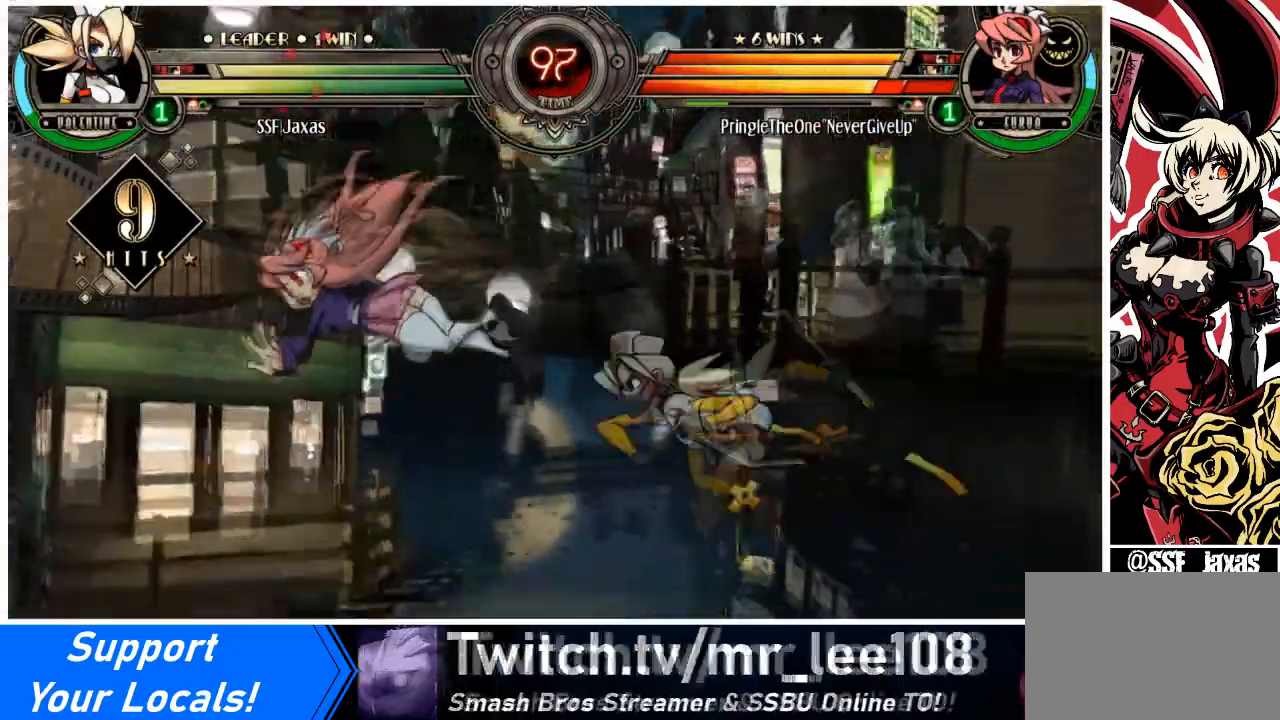
{"buttons": [], "events": [[401, "DPAD_RIGHT", "down"], [501, "DPAD_RIGHT", "up"]]}
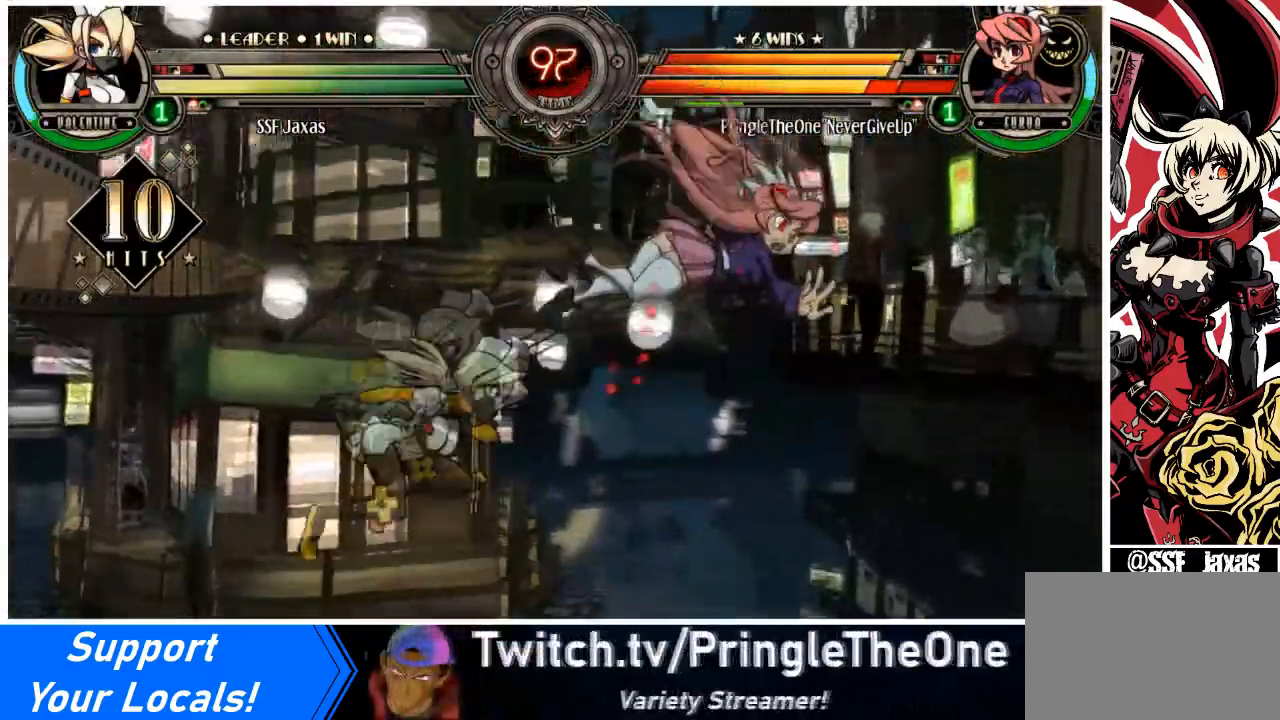
{"buttons": [], "events": [[33, "DPAD_RIGHT", "down"], [200, "SQUARE", "down"], [267, "DPAD_RIGHT", "up"], [367, "SQUARE", "up"]]}
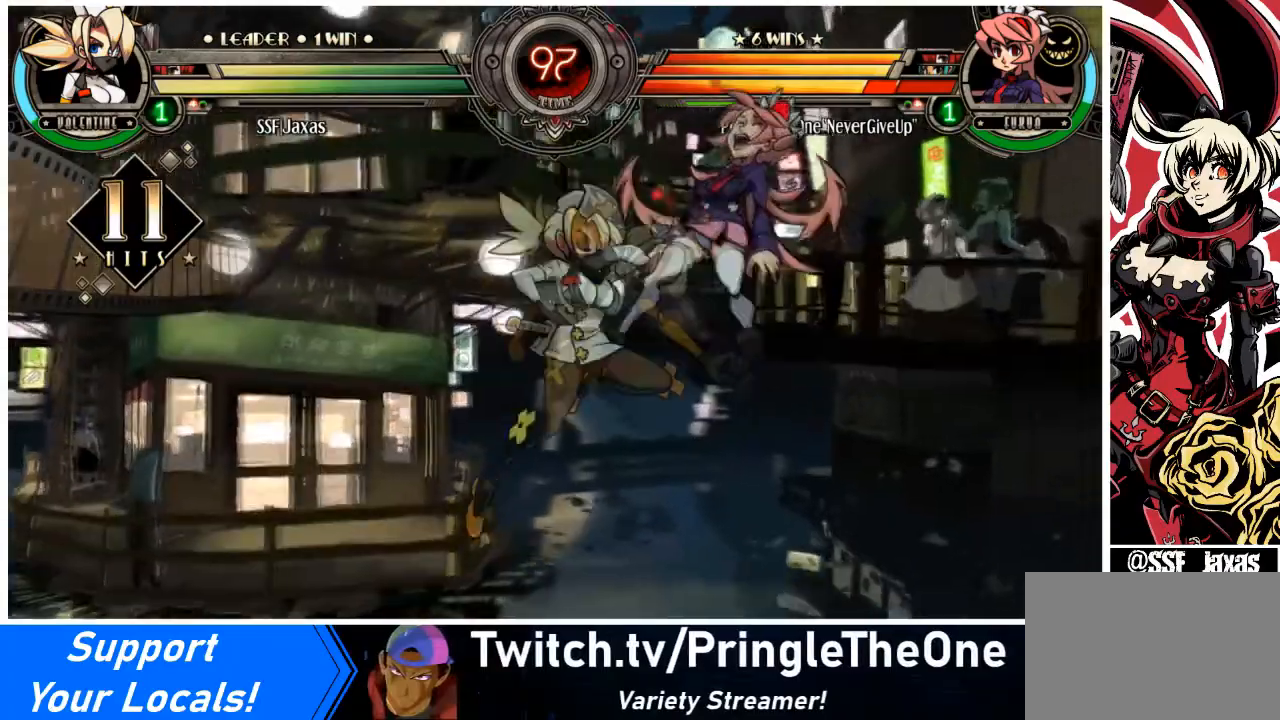
{"buttons": ["SQUARE"], "events": [[34, "CIRCLE", "down"], [134, "CIRCLE", "up"], [200, "R1", "down"], [367, "R1", "up"], [467, "SQUARE", "down"]]}
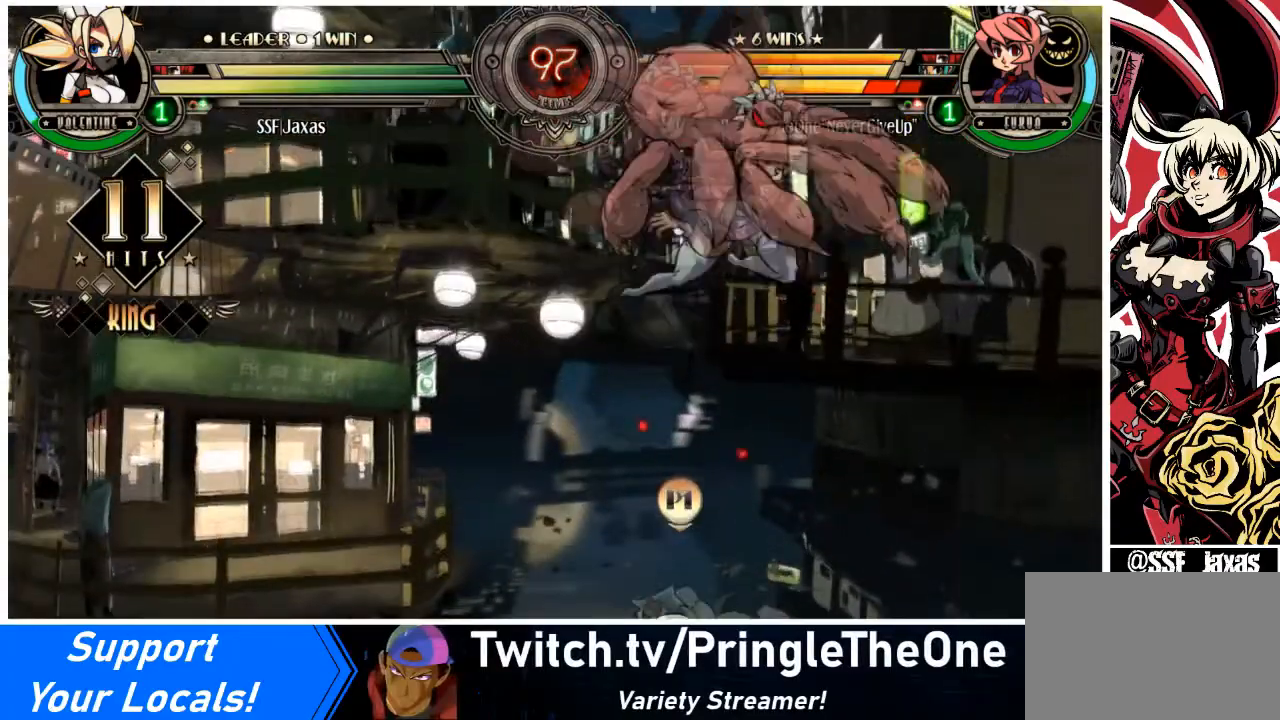
{"buttons": ["DPAD_DOWN", "DPAD_LEFT"], "events": [[66, "SQUARE", "up"], [300, "DPAD_LEFT", "down"], [467, "DPAD_DOWN", "down"]]}
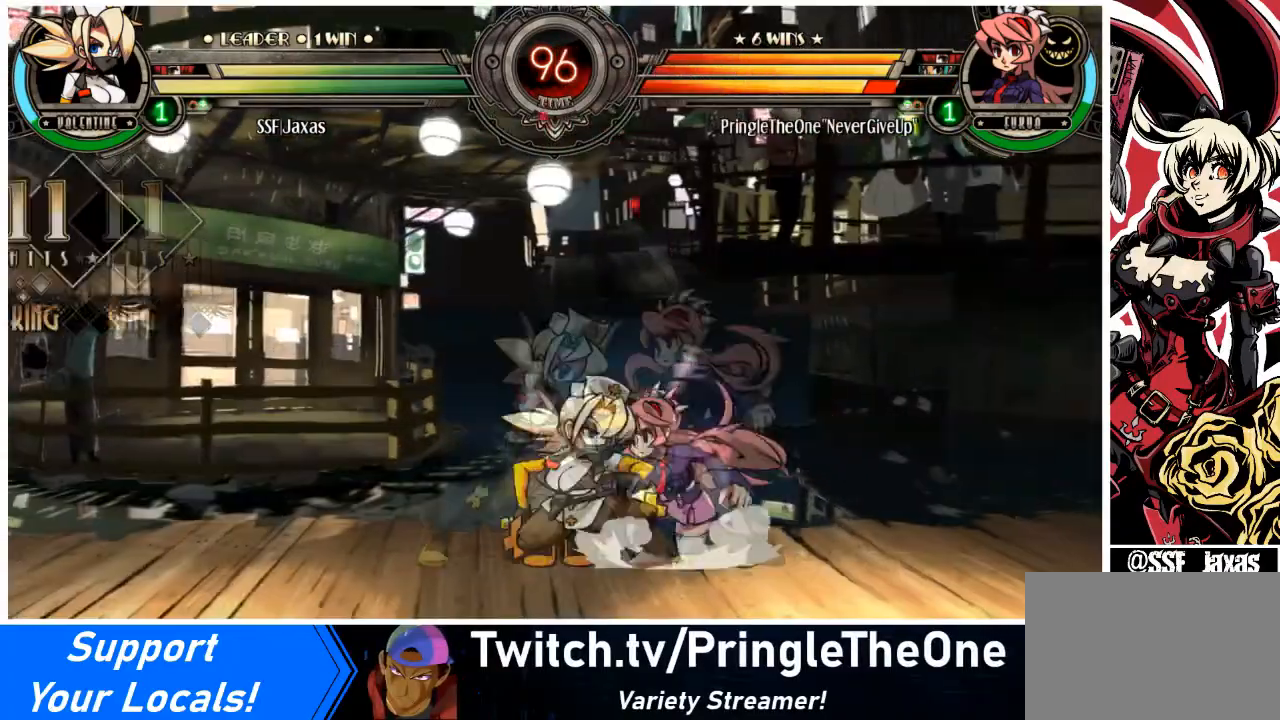
{"buttons": ["SQUARE"], "events": [[34, "SQUARE", "down"], [100, "DPAD_DOWN", "up"], [134, "SQUARE", "up"], [167, "DPAD_LEFT", "up"], [167, "SQUARE", "down"], [334, "SQUARE", "up"], [501, "SQUARE", "down"]]}
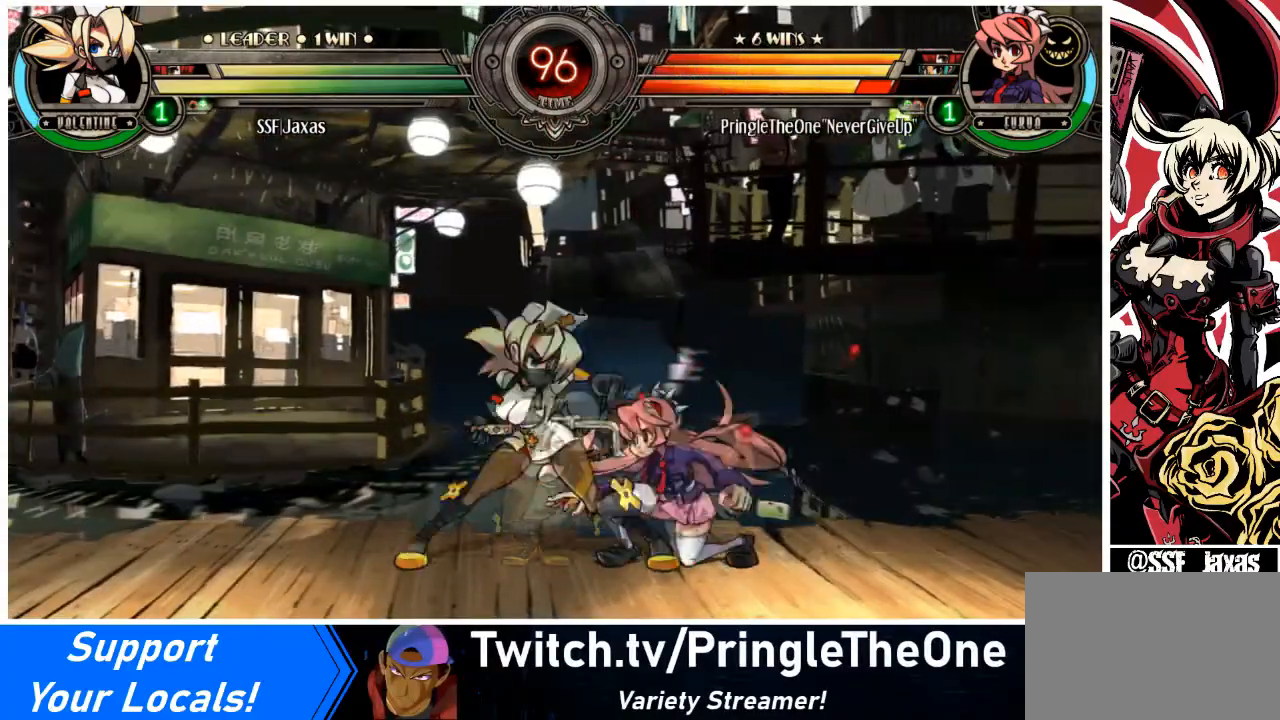
{"buttons": [], "events": [[133, "SQUARE", "up"], [166, "SQUARE", "down"], [267, "SQUARE", "up"]]}
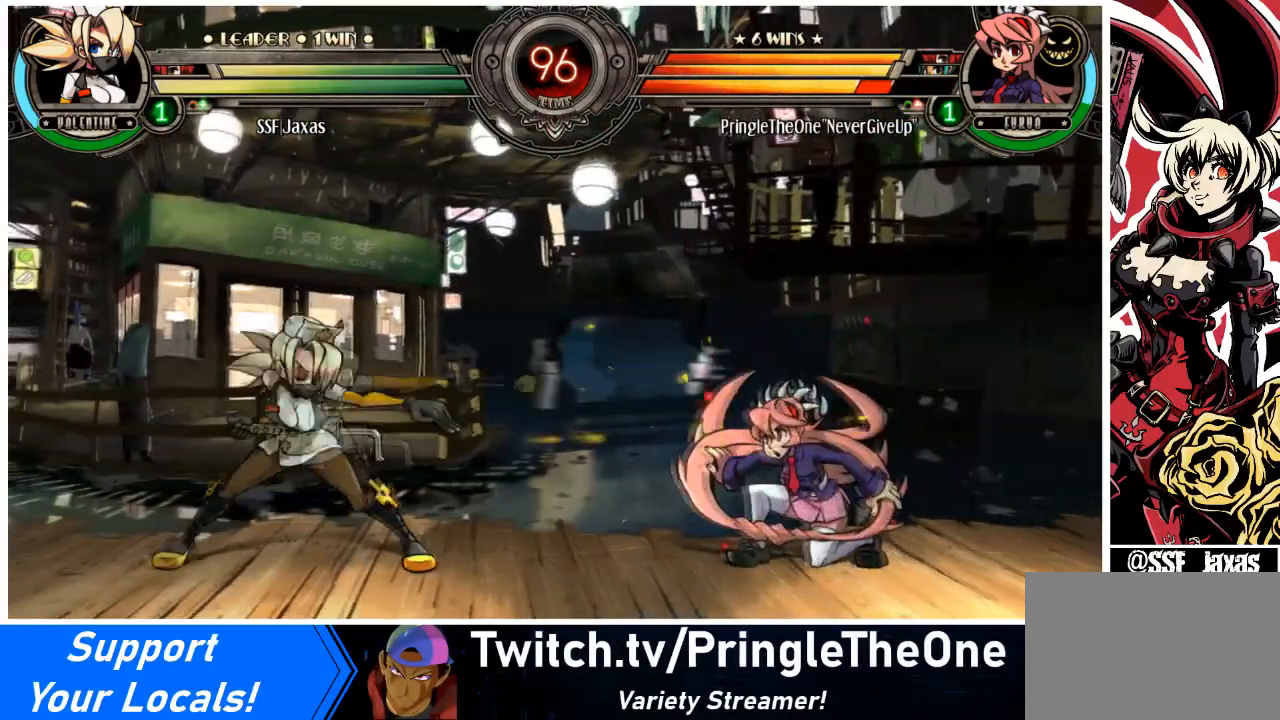
{"buttons": ["L2"], "events": [[134, "DPAD_RIGHT", "down"], [234, "DPAD_RIGHT", "up"], [267, "DPAD_RIGHT", "down"], [334, "DPAD_UP", "down"], [501, "DPAD_RIGHT", "up"], [501, "DPAD_UP", "up"], [501, "L2", "down"]]}
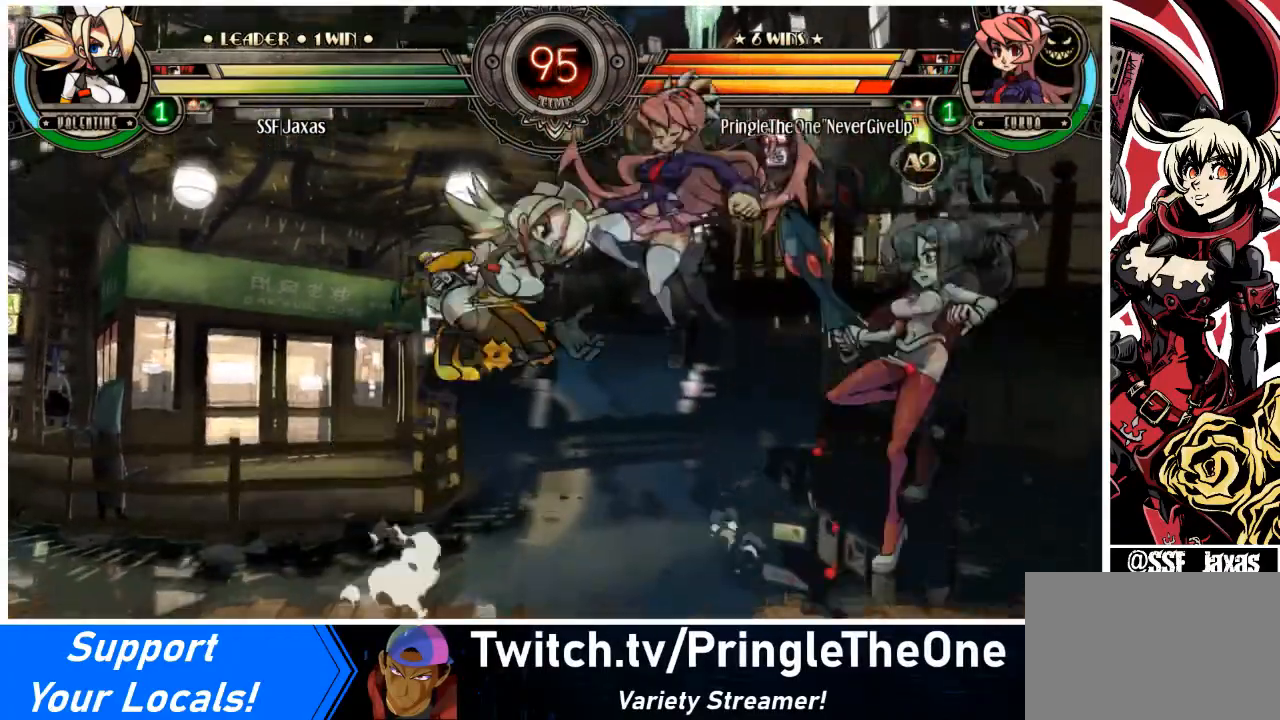
{"buttons": [], "events": [[33, "DPAD_LEFT", "down"], [100, "L2", "up"], [300, "DPAD_LEFT", "up"]]}
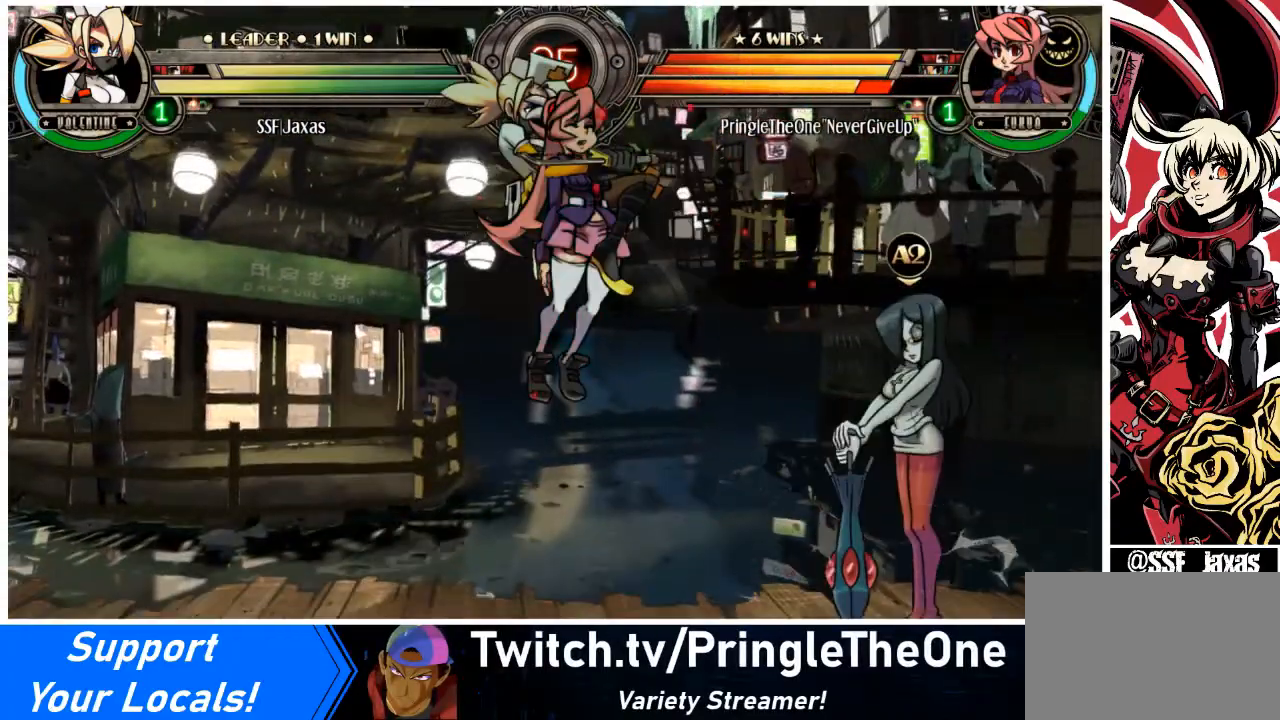
{"buttons": [], "events": []}
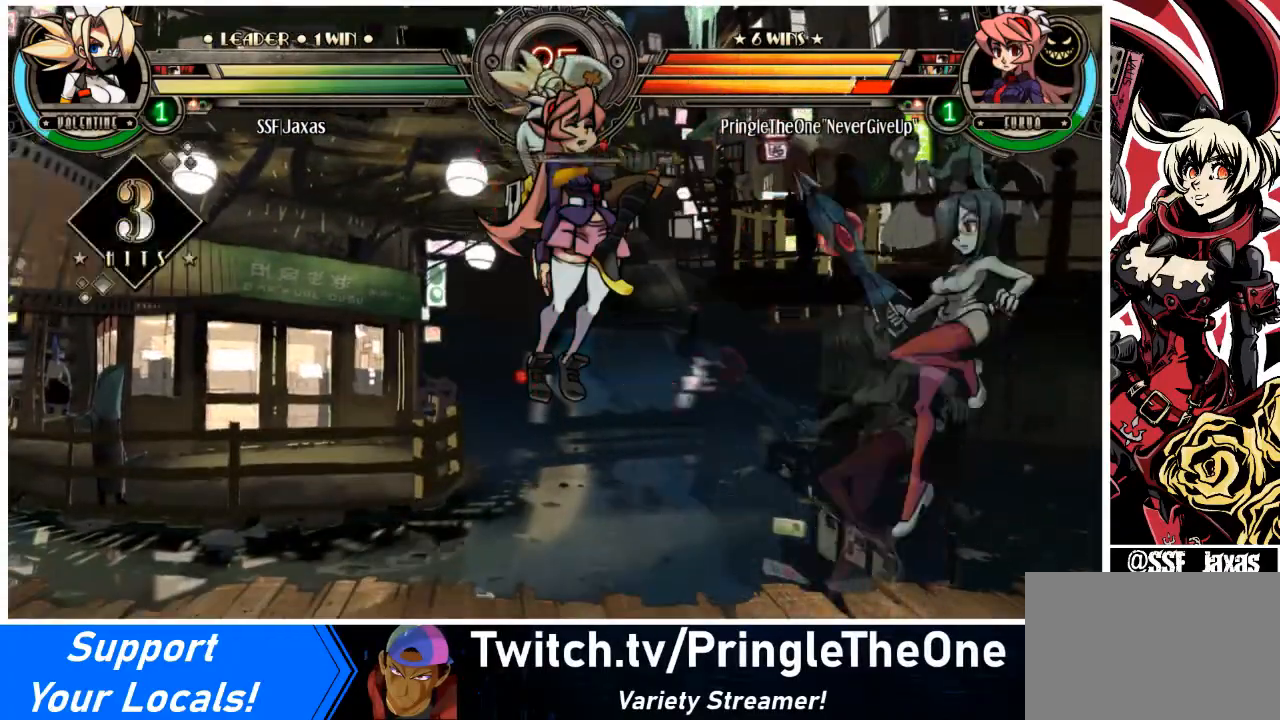
{"buttons": [], "events": []}
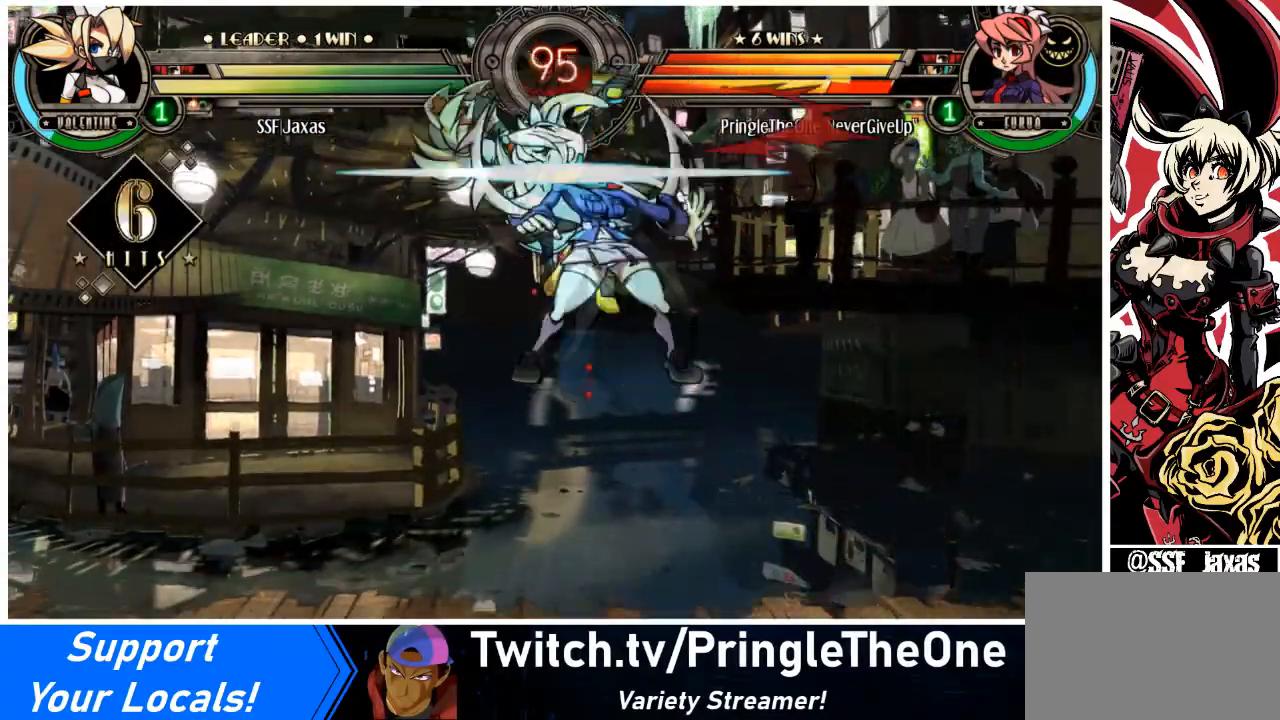
{"buttons": ["SQUARE", "TRIANGLE", "DPAD_RIGHT"], "events": [[401, "DPAD_DOWN", "down"], [434, "DPAD_RIGHT", "down"], [501, "DPAD_DOWN", "up"], [501, "SQUARE", "down"], [501, "TRIANGLE", "down"]]}
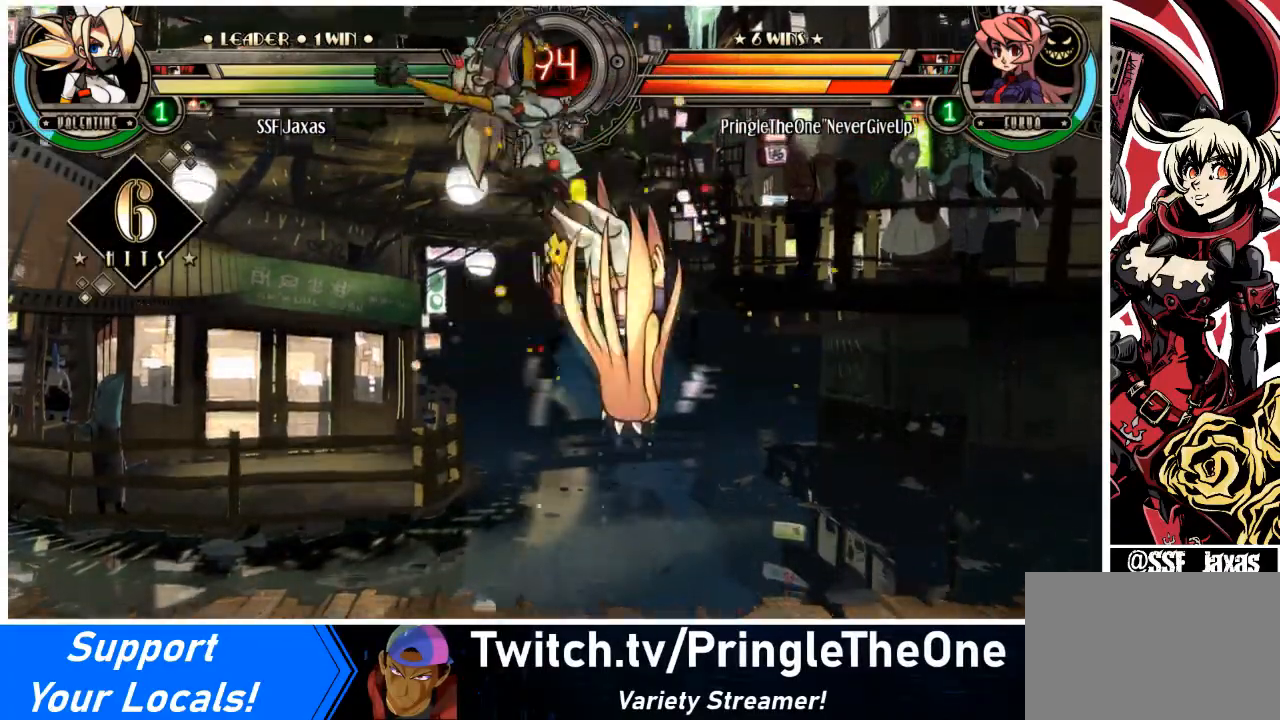
{"buttons": [], "events": [[33, "DPAD_RIGHT", "up"], [33, "SQUARE", "up"], [66, "TRIANGLE", "up"]]}
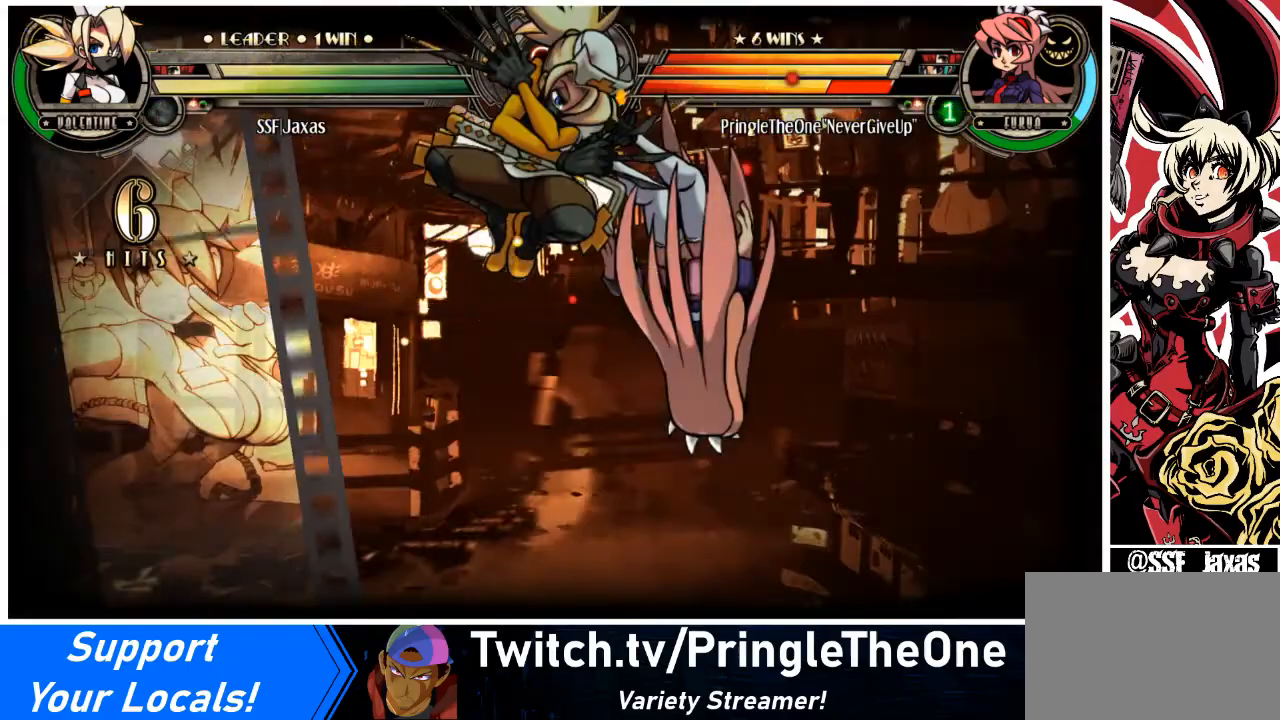
{"buttons": [], "events": []}
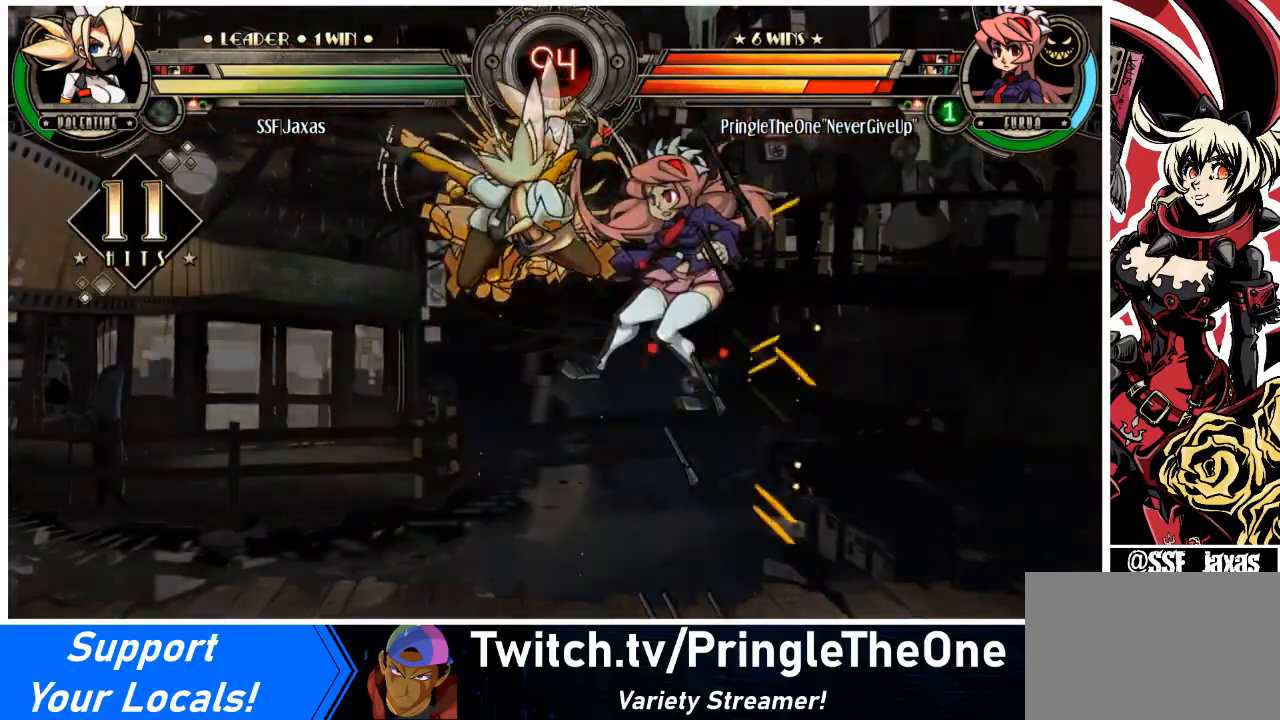
{"buttons": [], "events": [[166, "DPAD_DOWN", "down"], [200, "DPAD_RIGHT", "down"], [267, "CIRCLE", "down"], [267, "DPAD_DOWN", "up"], [333, "DPAD_RIGHT", "up"], [367, "CIRCLE", "up"]]}
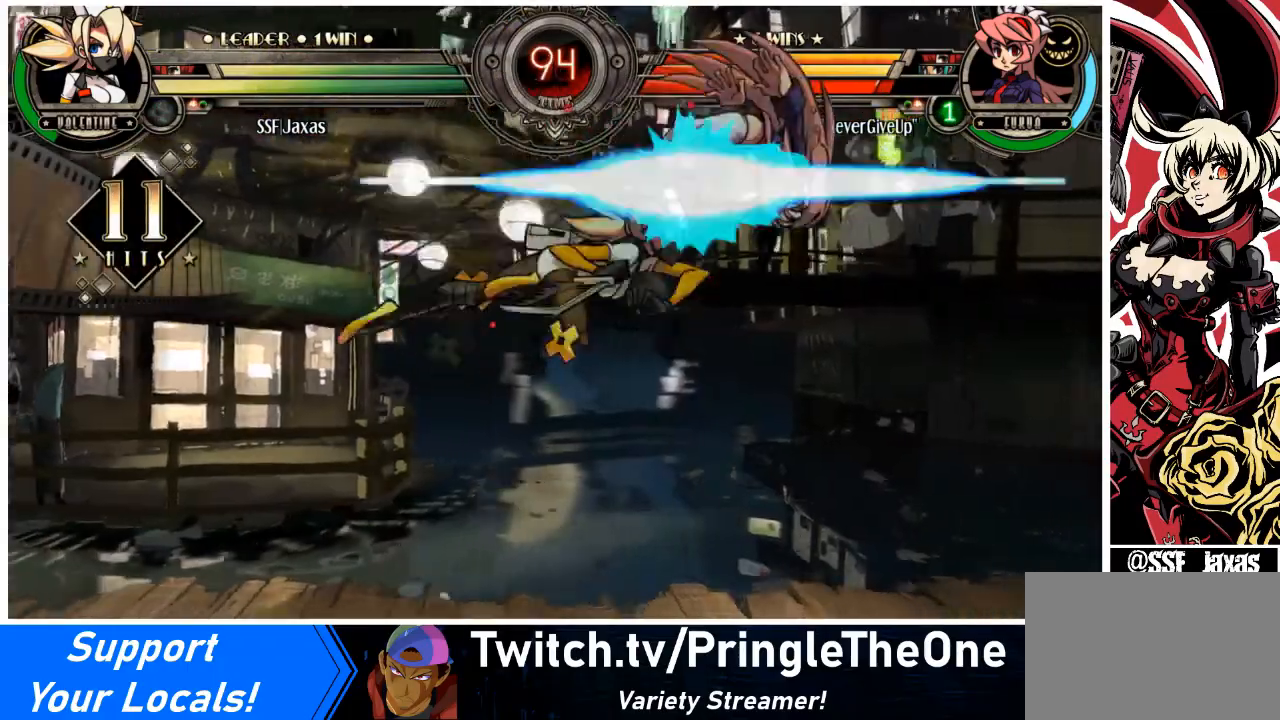
{"buttons": [], "events": []}
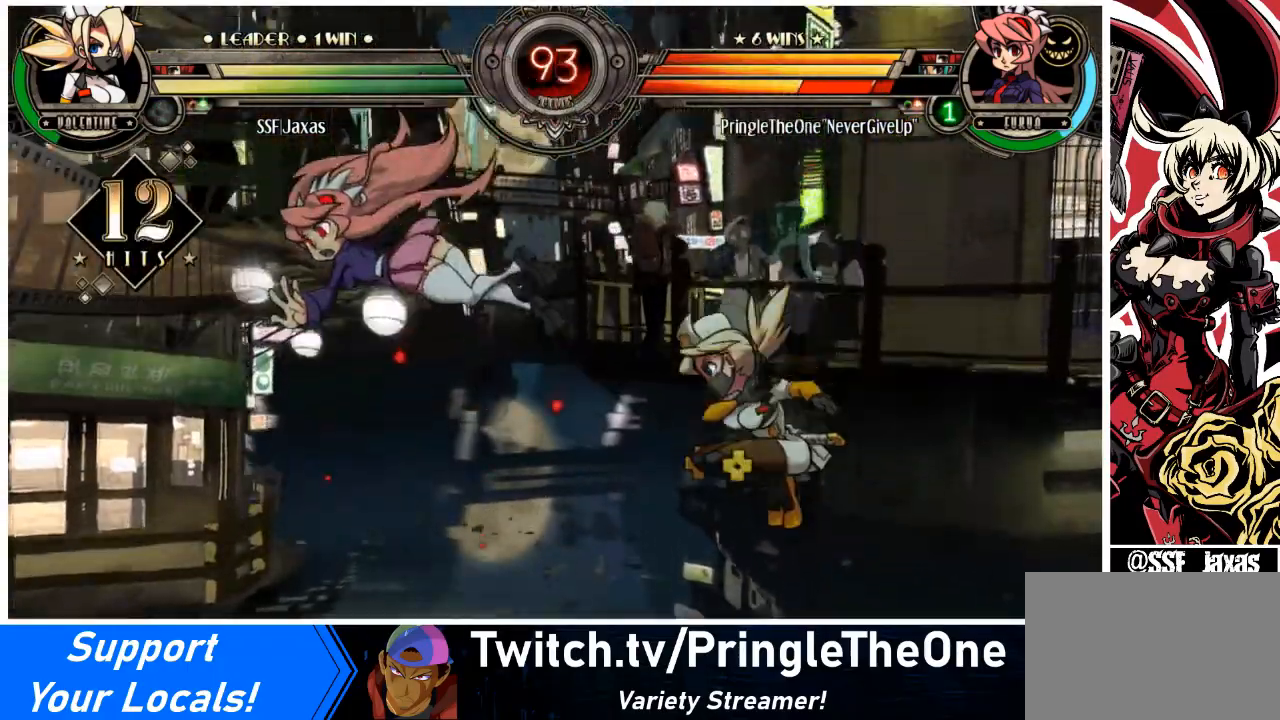
{"buttons": ["DPAD_LEFT"], "events": [[200, "DPAD_LEFT", "down"], [267, "DPAD_LEFT", "up"], [333, "DPAD_LEFT", "down"]]}
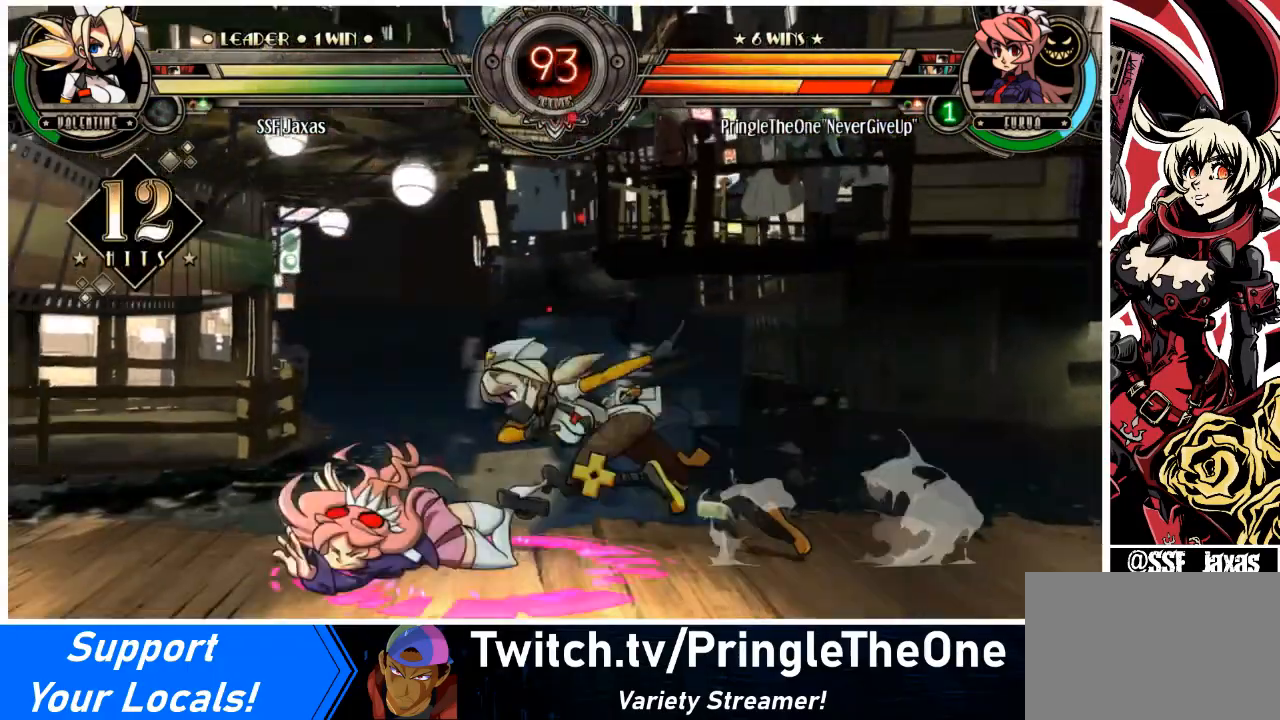
{"buttons": ["DPAD_DOWN", "DPAD_LEFT"], "events": [[67, "CROSS", "down"], [67, "DPAD_DOWN", "down"], [167, "CROSS", "up"], [234, "CIRCLE", "down"], [367, "CIRCLE", "up"]]}
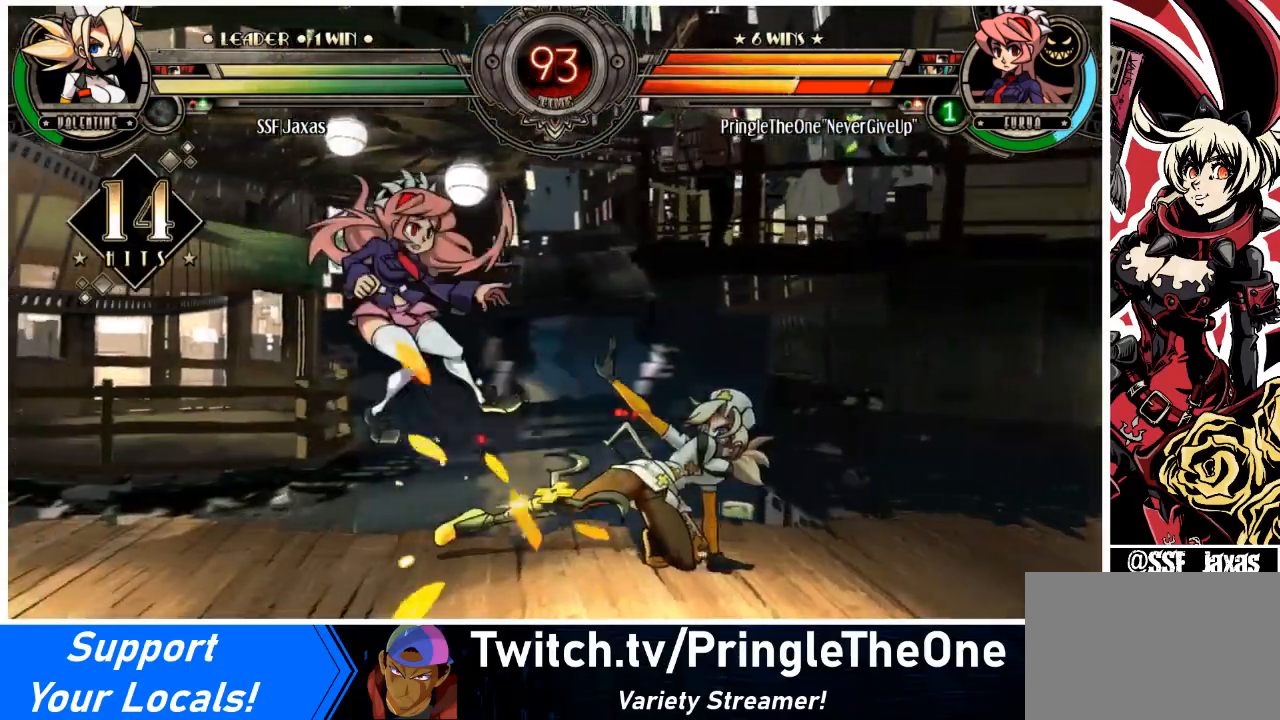
{"buttons": ["DPAD_LEFT"], "events": [[33, "R1", "down"], [200, "R1", "up"], [233, "DPAD_DOWN", "up"], [333, "DPAD_UP", "down"], [500, "DPAD_UP", "up"]]}
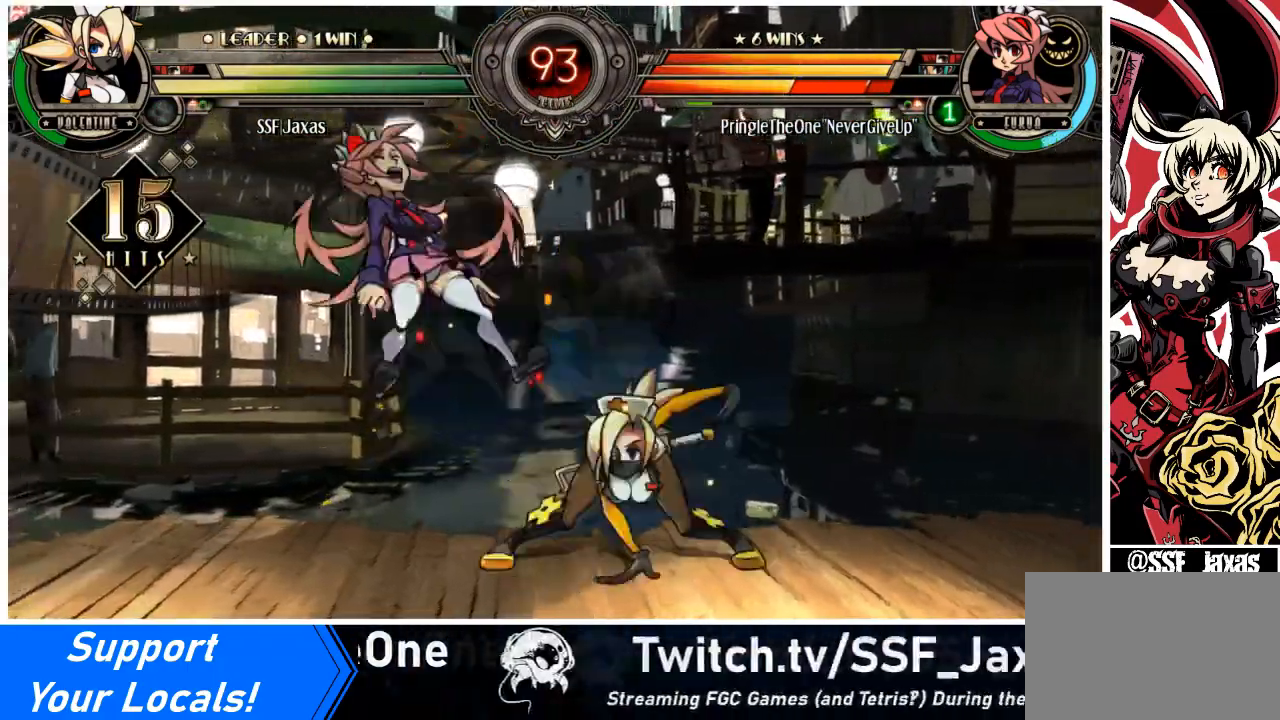
{"buttons": ["R2"], "events": [[67, "DPAD_LEFT", "up"], [67, "R1", "down"], [234, "R1", "up"], [401, "R2", "down"]]}
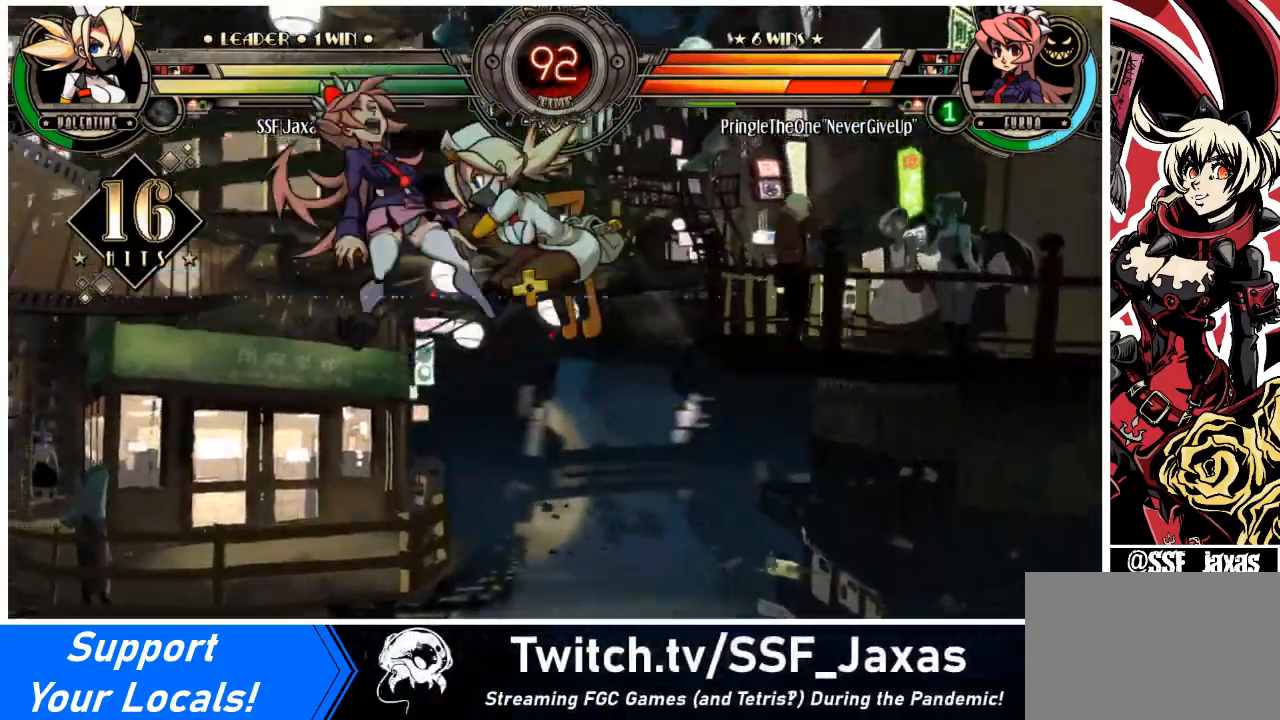
{"buttons": ["DPAD_DOWN", "DPAD_LEFT"], "events": [[33, "R2", "up"], [433, "DPAD_DOWN", "down"], [500, "DPAD_LEFT", "down"]]}